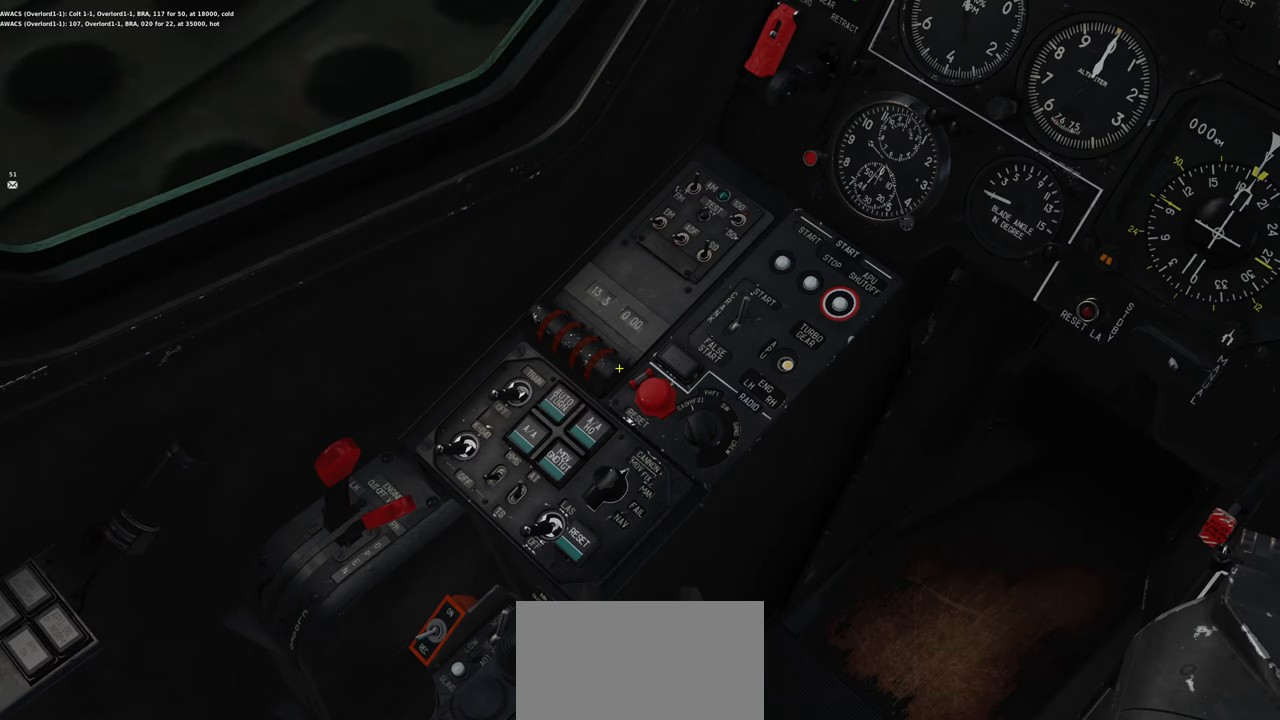
Gameplay with a controller (Xbox layout); each line is a JSON object with the inputs held at the frame after it. "events" lists button and stick changes between this image and that frame as [ms after this image, input, new state], when the widget could be followed in between.
{"buttons": [], "left_stick": "center", "right_stick": "down", "events": []}
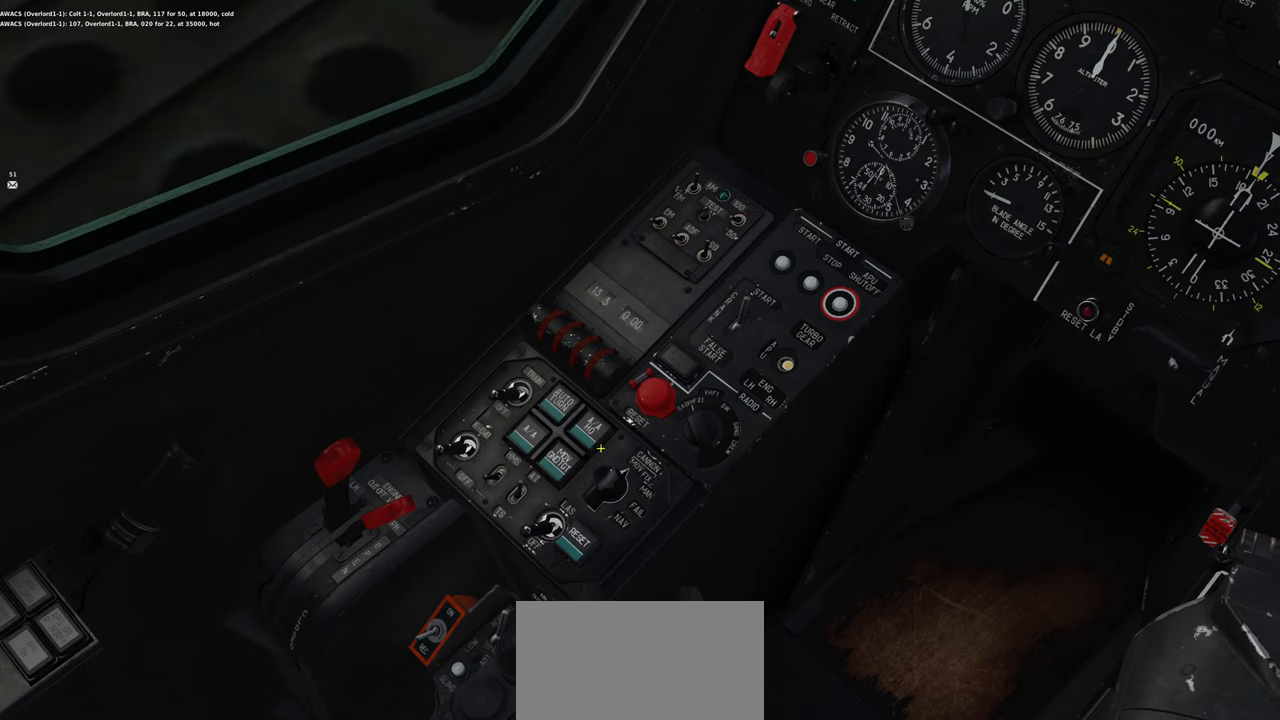
{"buttons": [], "left_stick": "center", "right_stick": "center", "events": [[250, "right_stick", "center"]]}
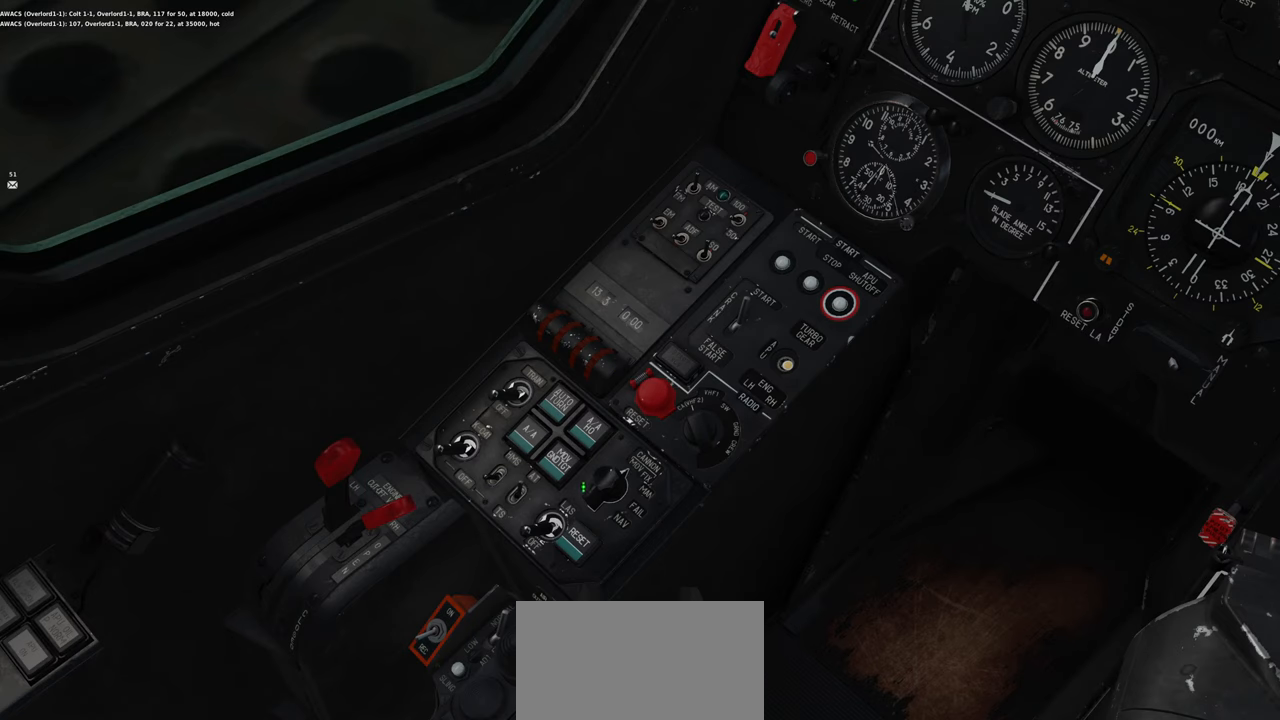
{"buttons": [], "left_stick": "center", "right_stick": "center", "events": []}
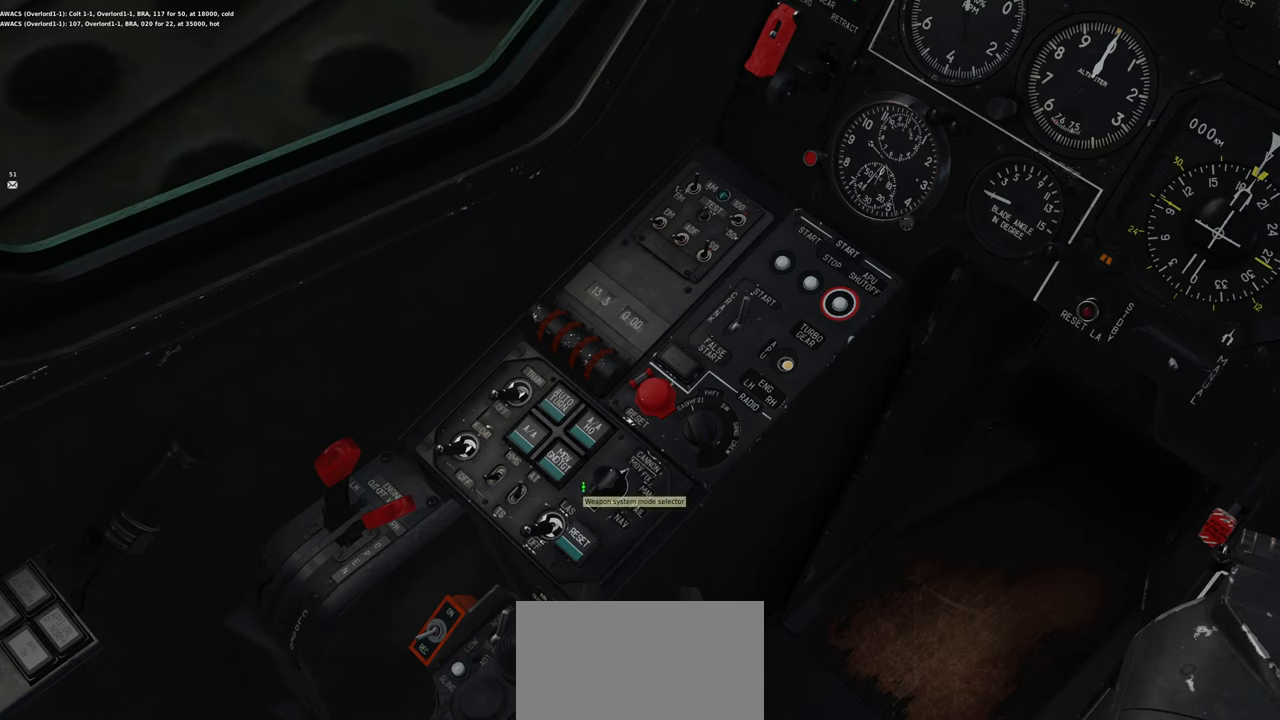
{"buttons": [], "left_stick": "center", "right_stick": "center", "events": []}
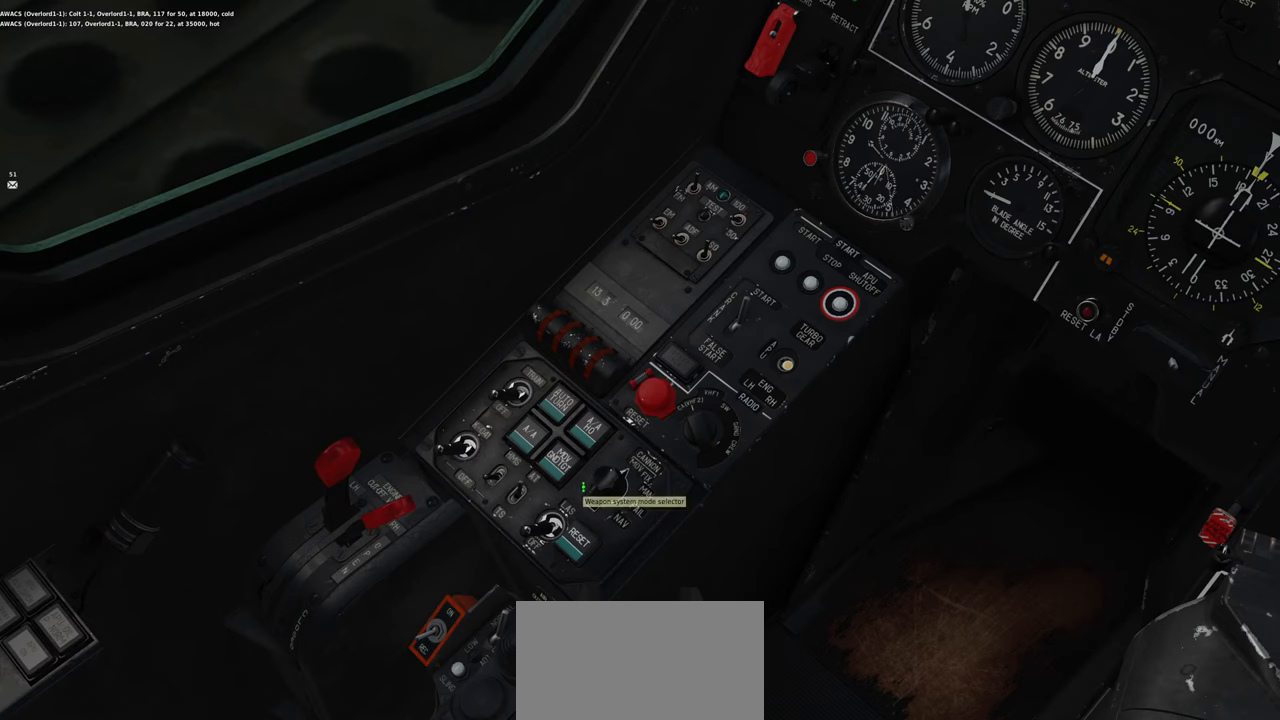
{"buttons": [], "left_stick": "center", "right_stick": "up-left", "events": [[67, "right_stick", "up"], [317, "right_stick", "up-left"]]}
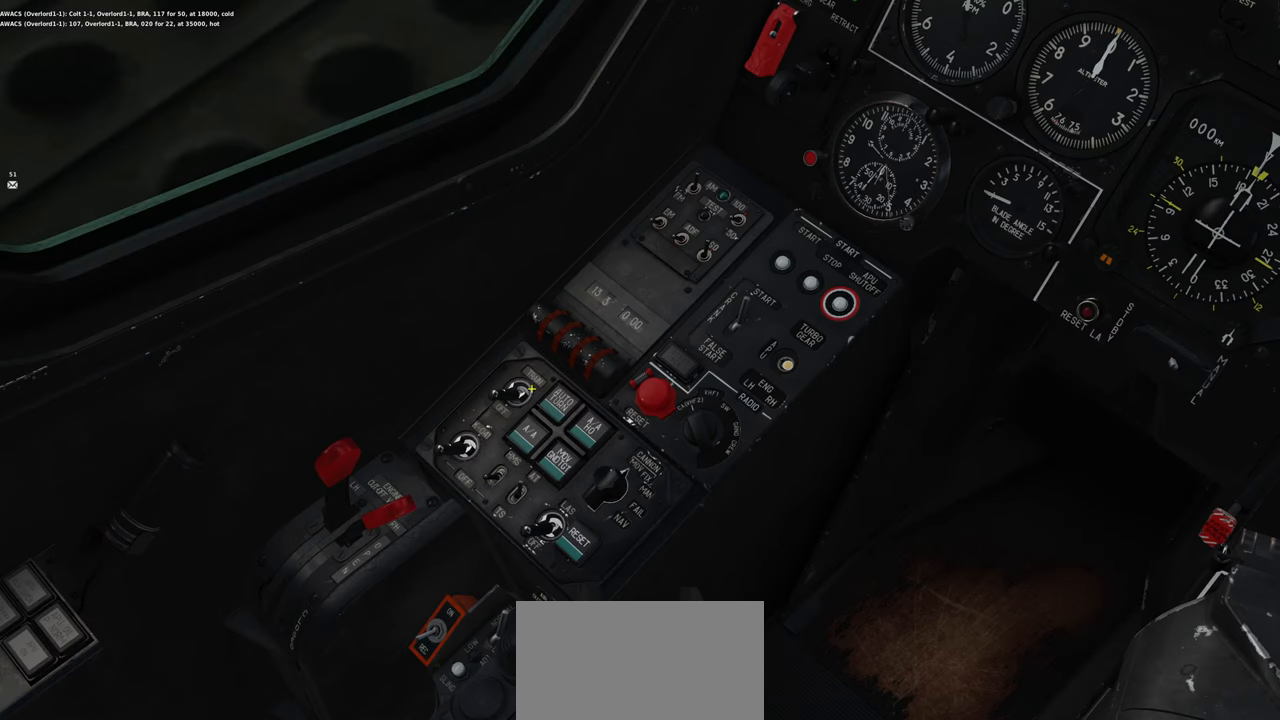
{"buttons": [], "left_stick": "center", "right_stick": "up-left", "events": [[100, "right_stick", "center"], [283, "right_stick", "up"], [483, "right_stick", "up-left"]]}
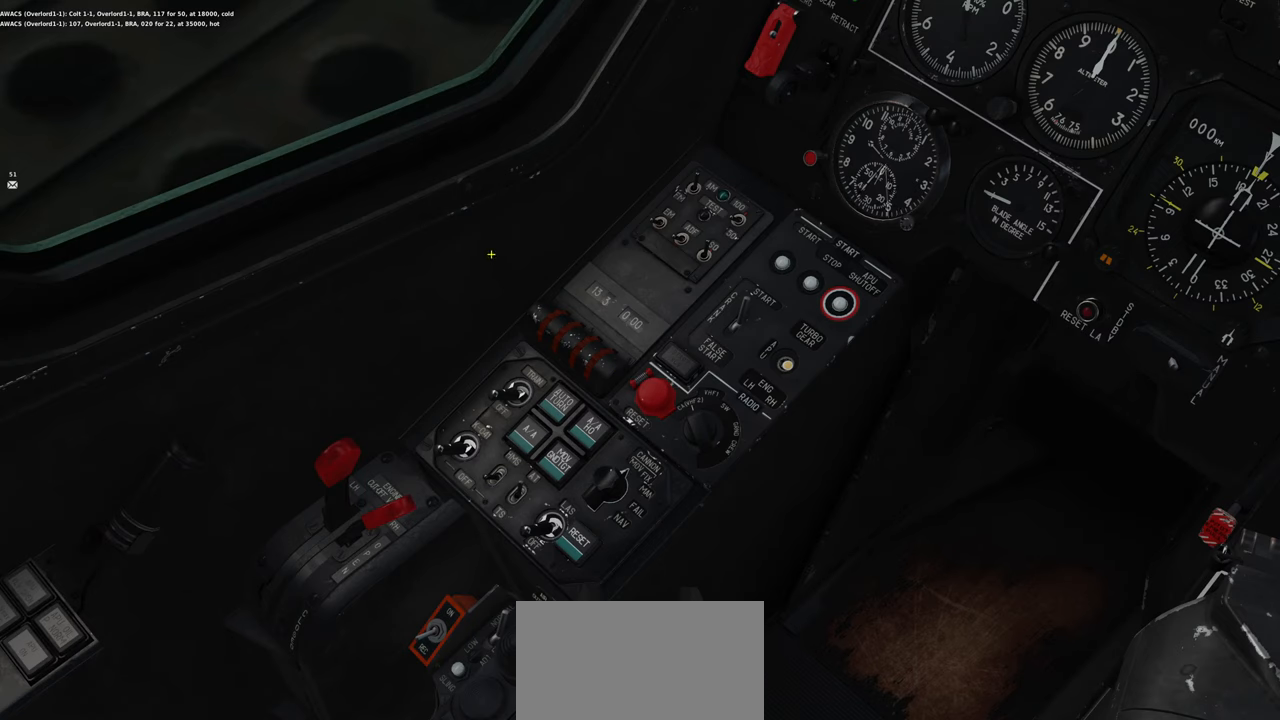
{"buttons": [], "left_stick": "center", "right_stick": "right", "events": [[117, "right_stick", "center"], [450, "right_stick", "right"]]}
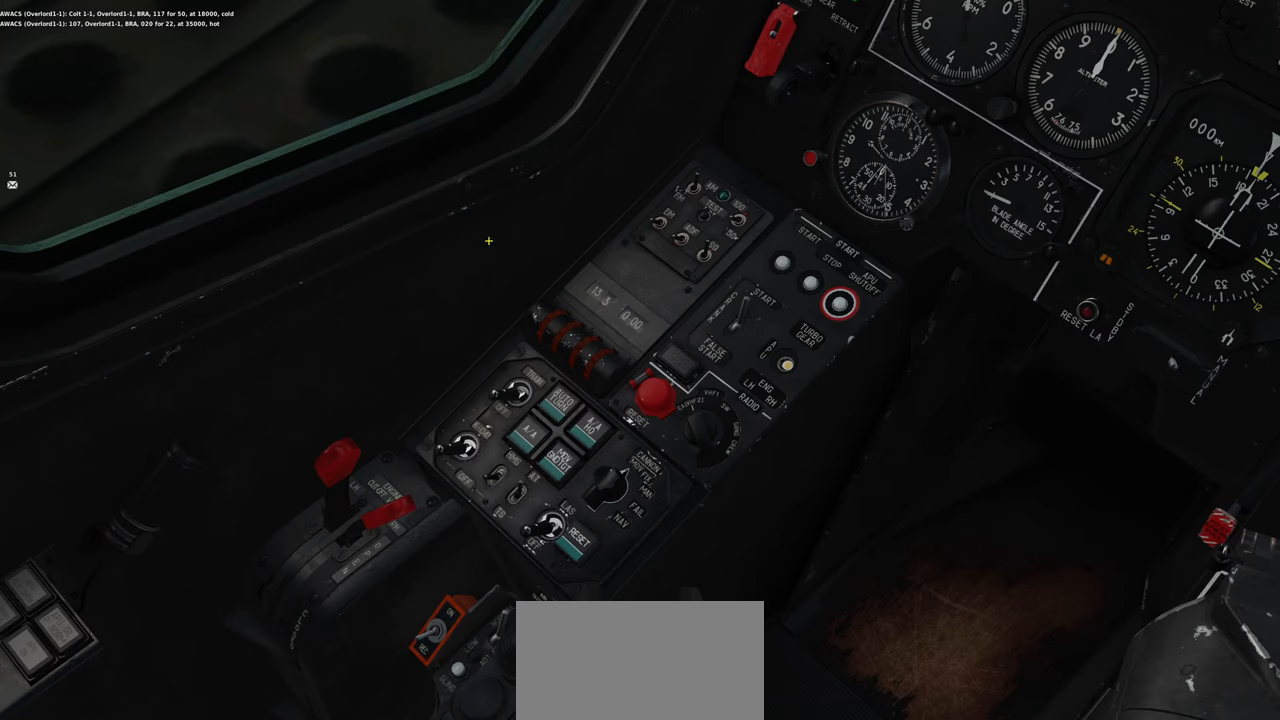
{"buttons": [], "left_stick": "center", "right_stick": "left", "events": [[267, "right_stick", "center"], [383, "right_stick", "left"]]}
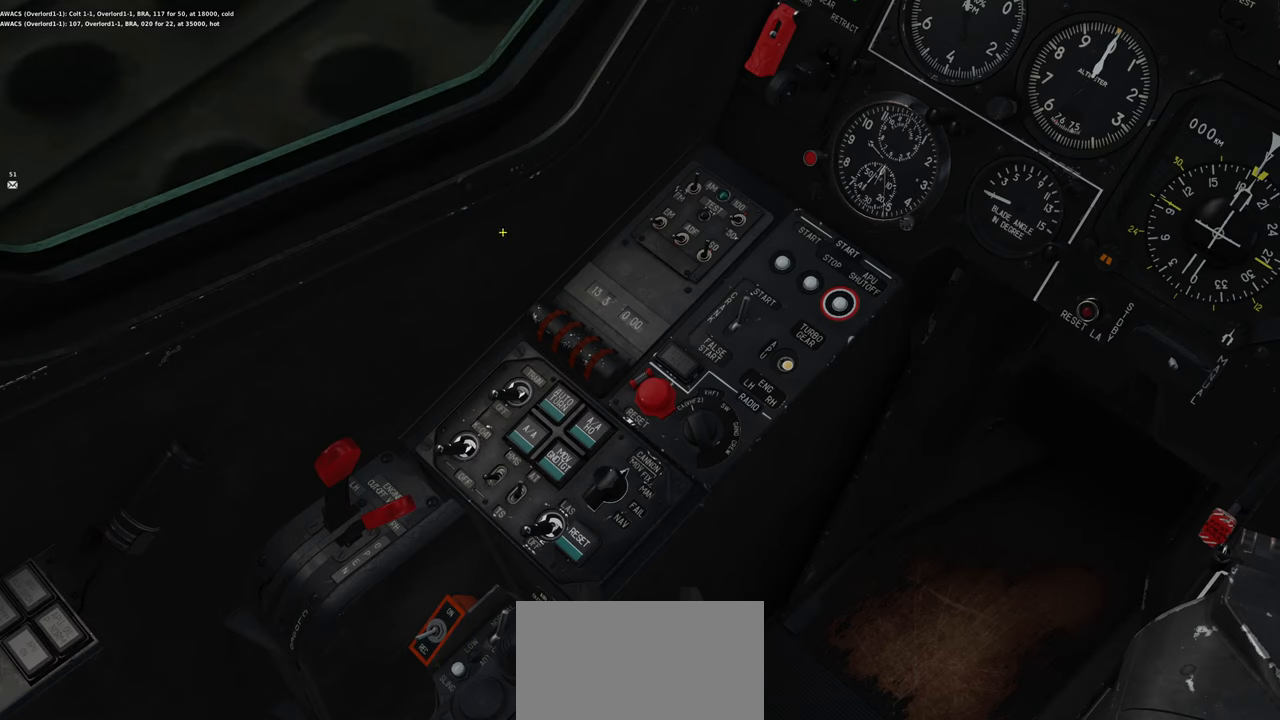
{"buttons": ["R1"], "left_stick": "center", "right_stick": "center", "events": [[217, "right_stick", "center"], [450, "R1", "down"]]}
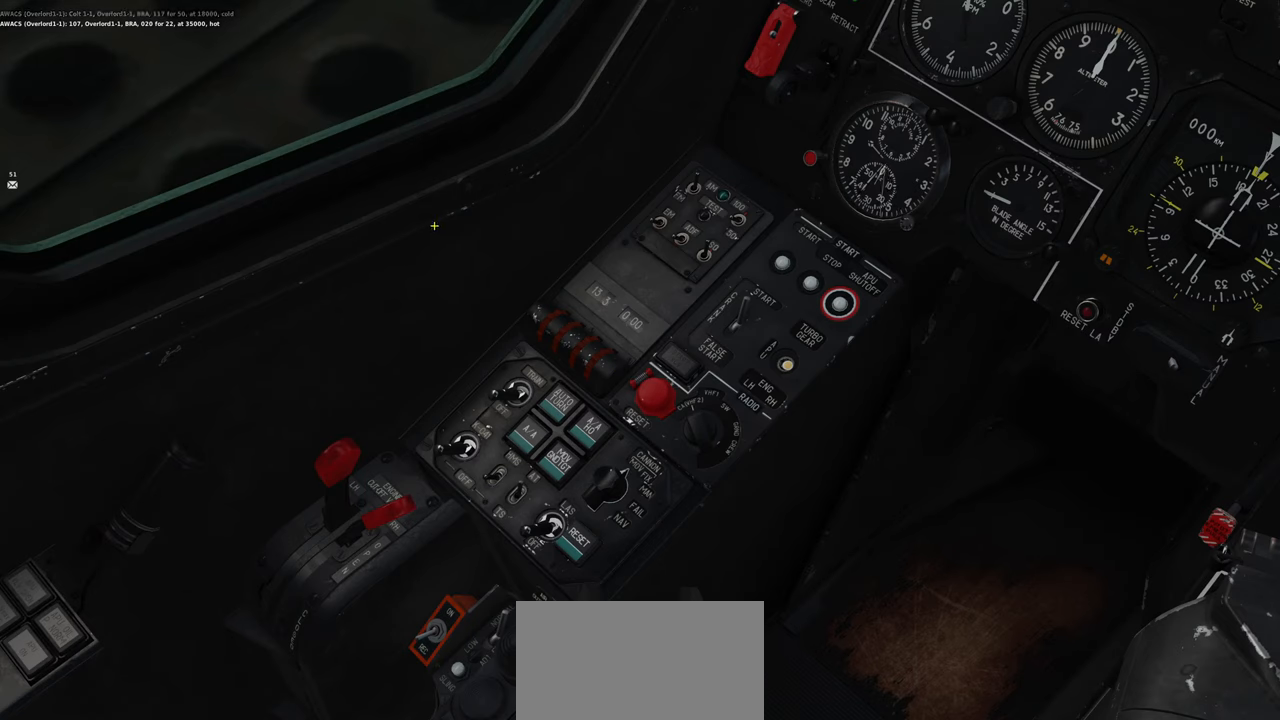
{"buttons": [], "left_stick": "center", "right_stick": "down", "events": [[400, "R1", "up"], [400, "right_stick", "down"]]}
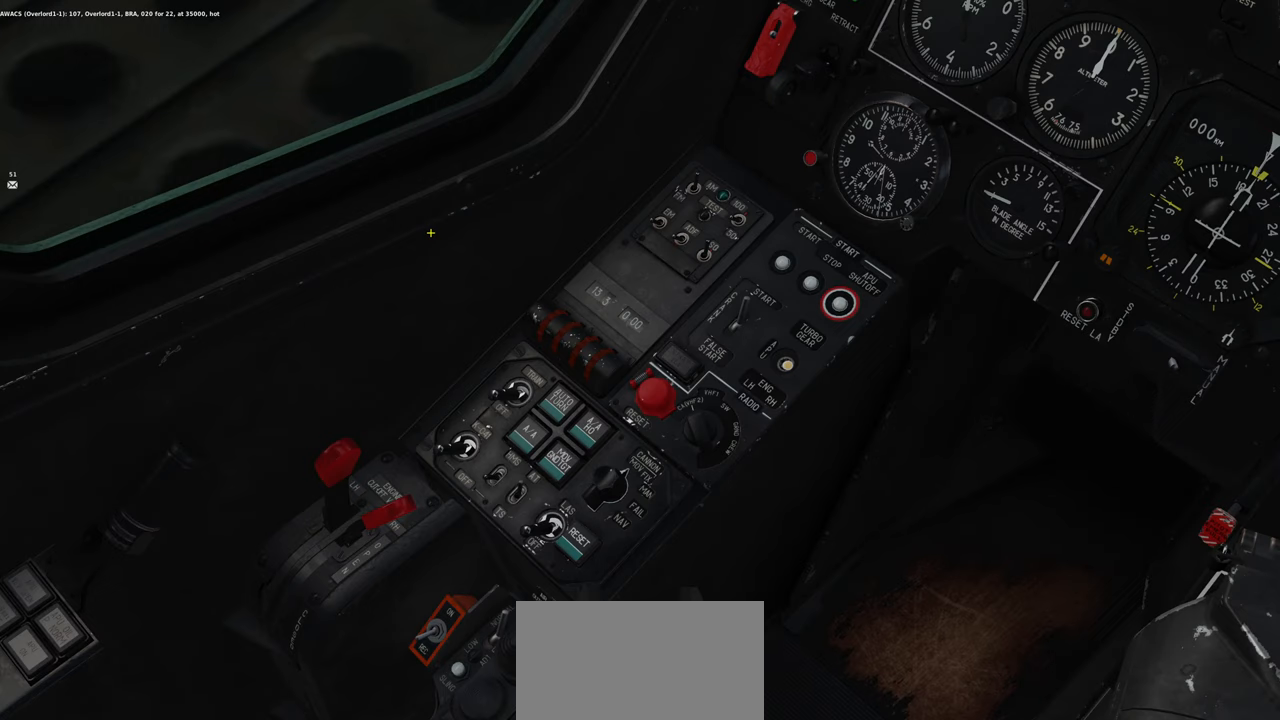
{"buttons": ["R1"], "left_stick": "center", "right_stick": "center", "events": [[117, "right_stick", "center"], [283, "R1", "down"]]}
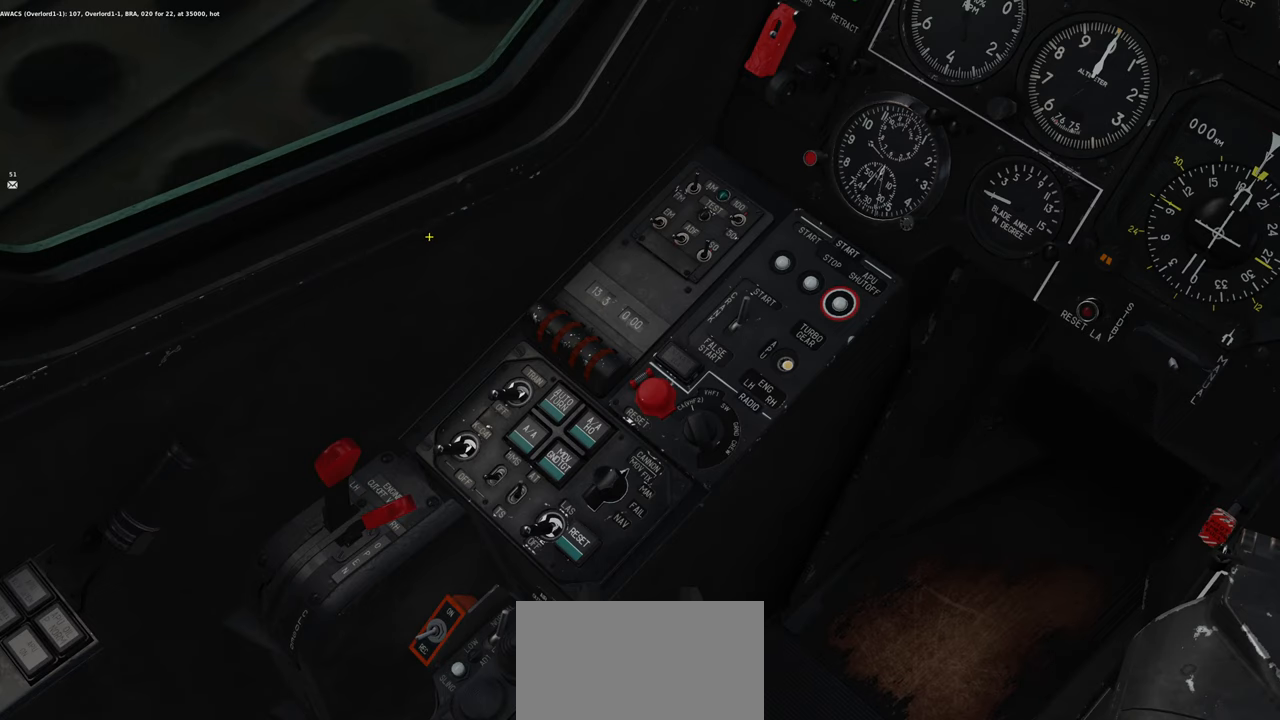
{"buttons": [], "left_stick": "center", "right_stick": "center", "events": [[83, "R1", "up"]]}
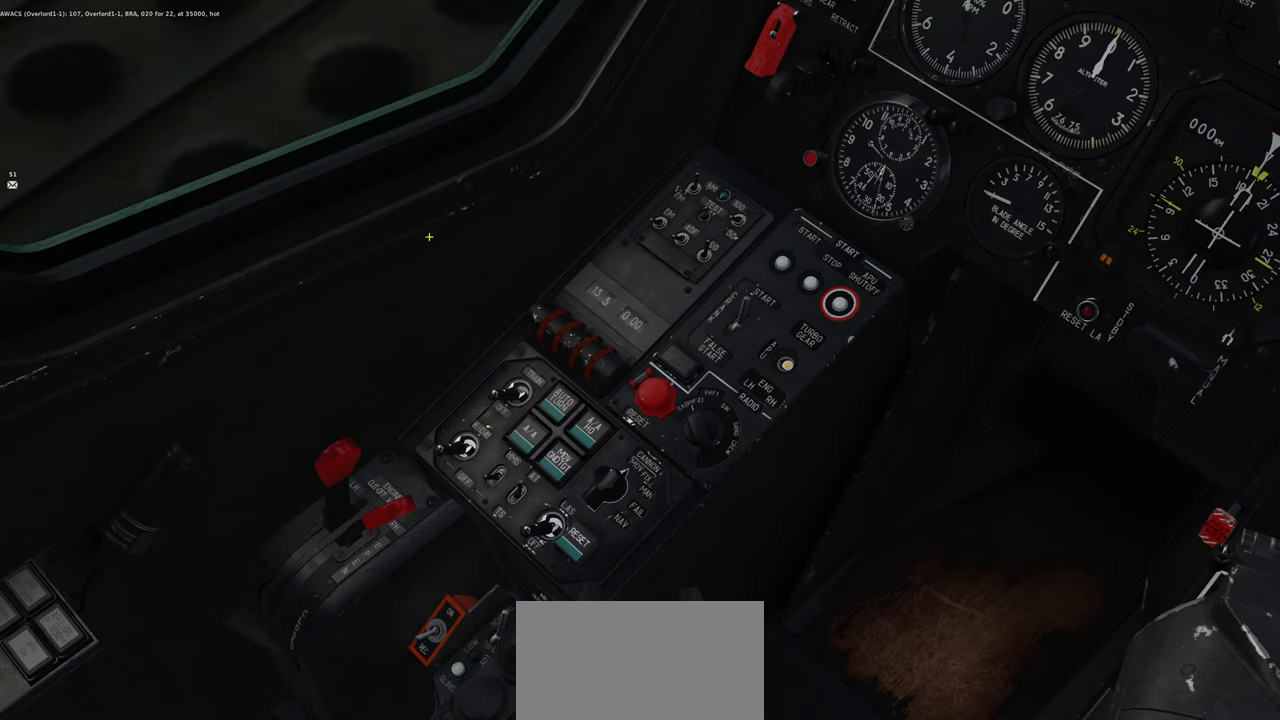
{"buttons": [], "left_stick": "center", "right_stick": "center", "events": []}
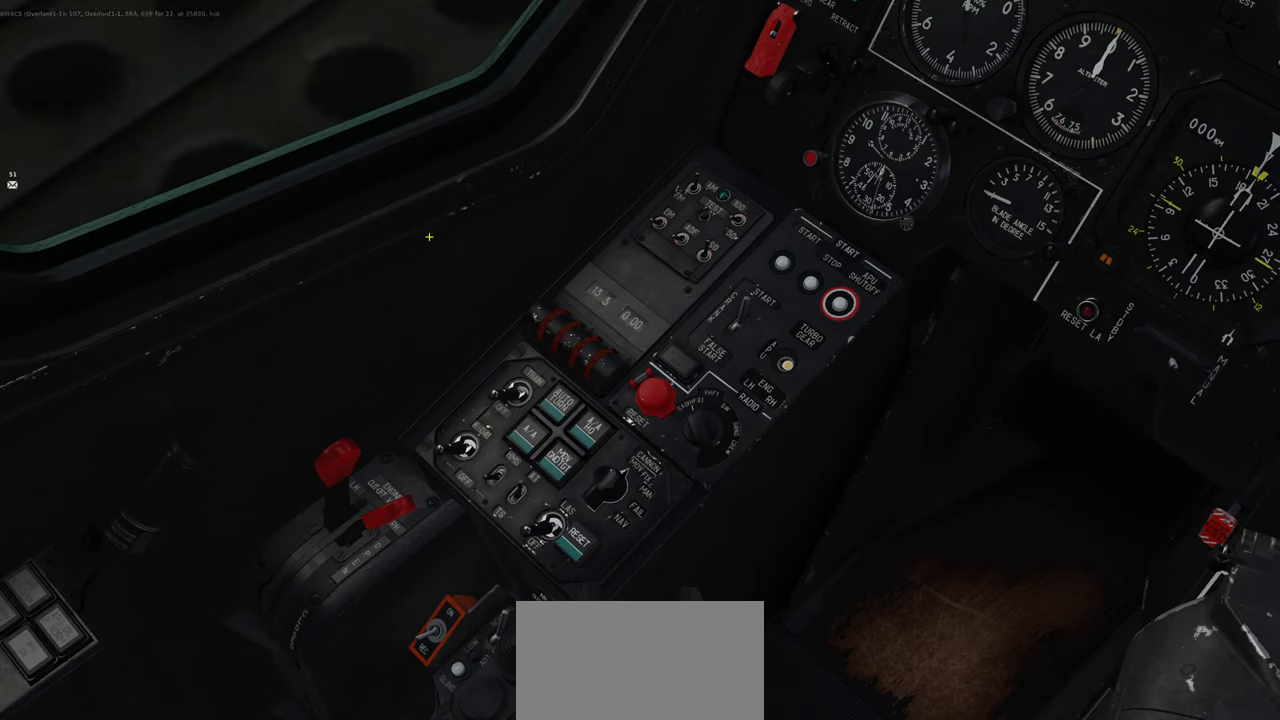
{"buttons": [], "left_stick": "center", "right_stick": "center", "events": []}
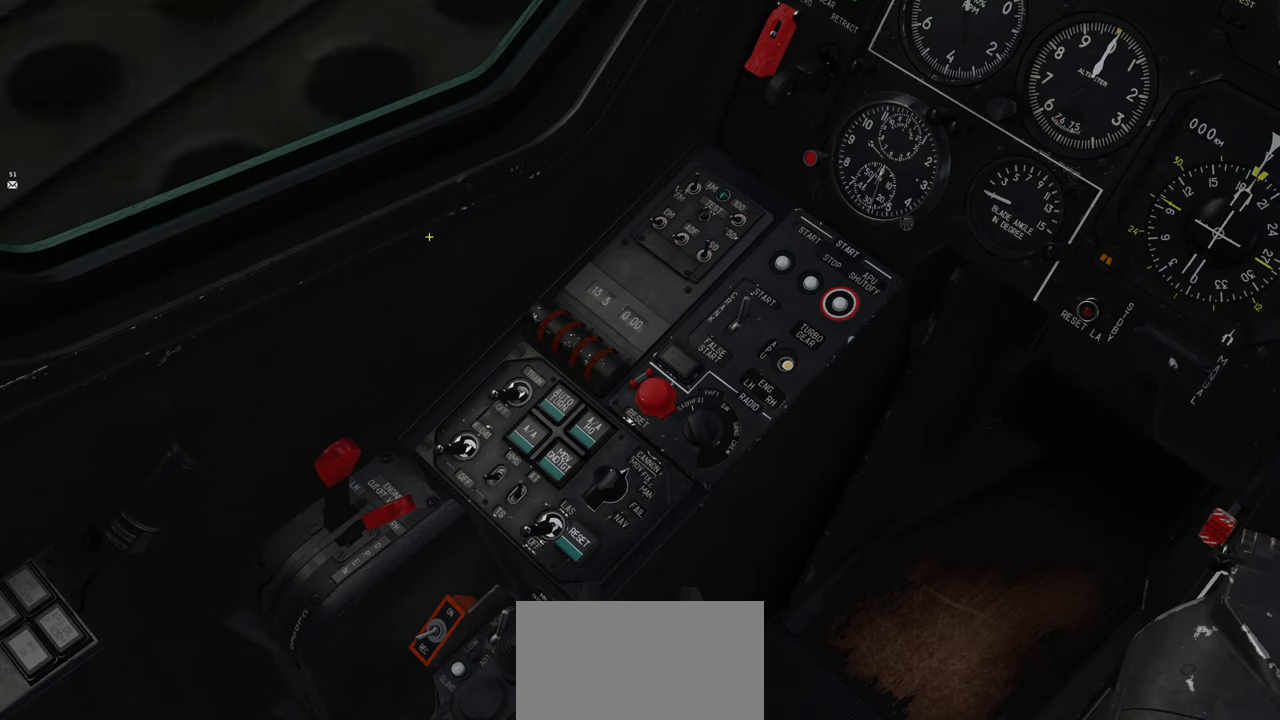
{"buttons": [], "left_stick": "center", "right_stick": "center", "events": []}
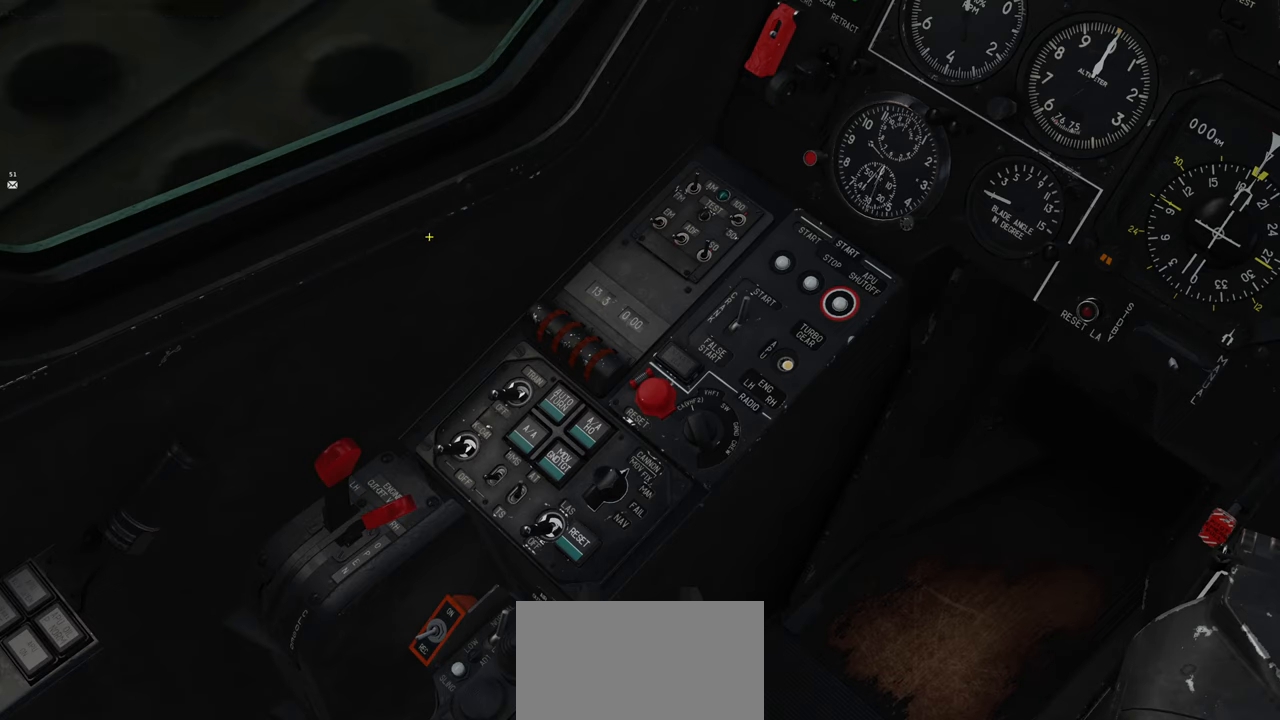
{"buttons": [], "left_stick": "center", "right_stick": "center", "events": []}
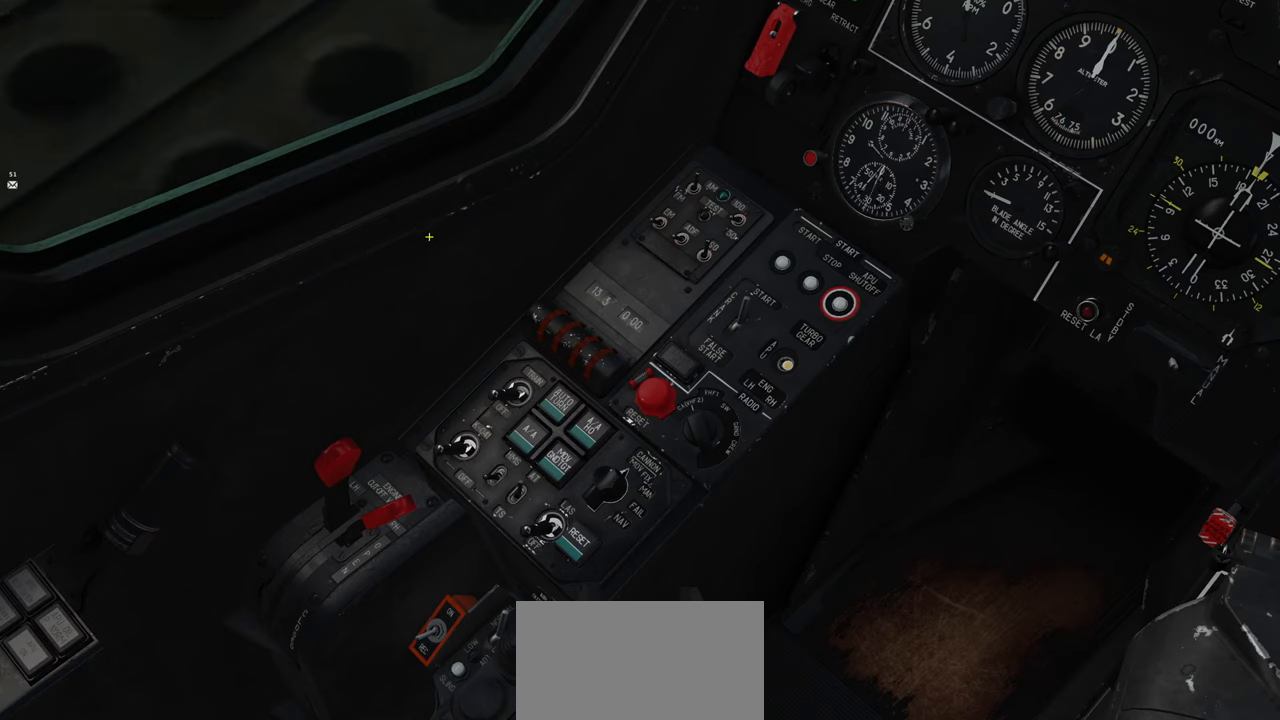
{"buttons": [], "left_stick": "center", "right_stick": "center", "events": []}
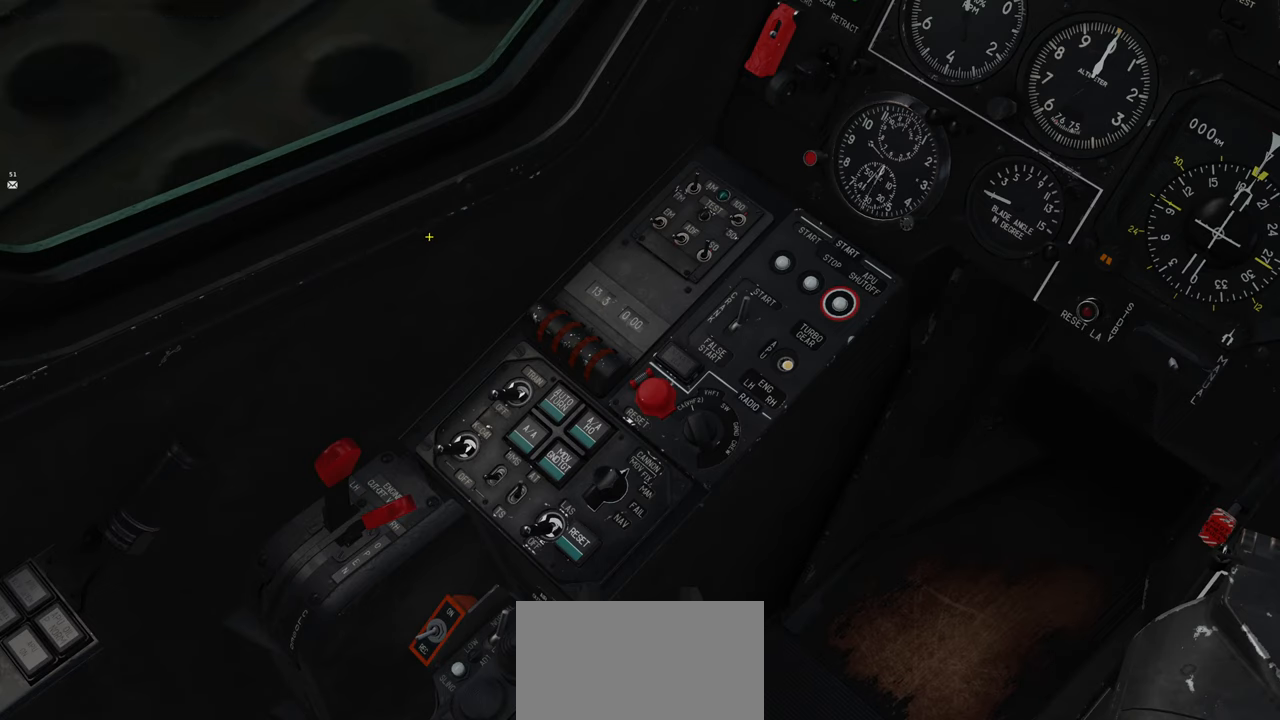
{"buttons": [], "left_stick": "center", "right_stick": "center", "events": [[167, "R1", "down"], [417, "R1", "up"]]}
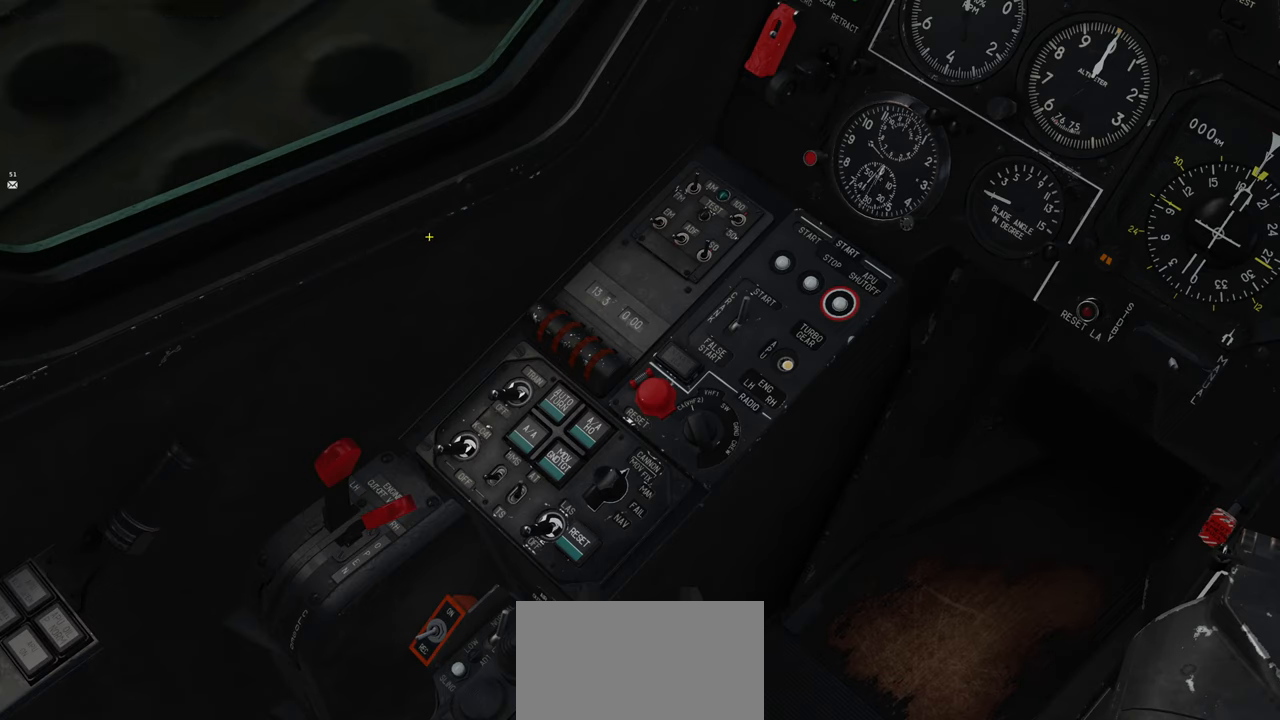
{"buttons": ["R1"], "left_stick": "center", "right_stick": "center", "events": [[183, "R1", "down"]]}
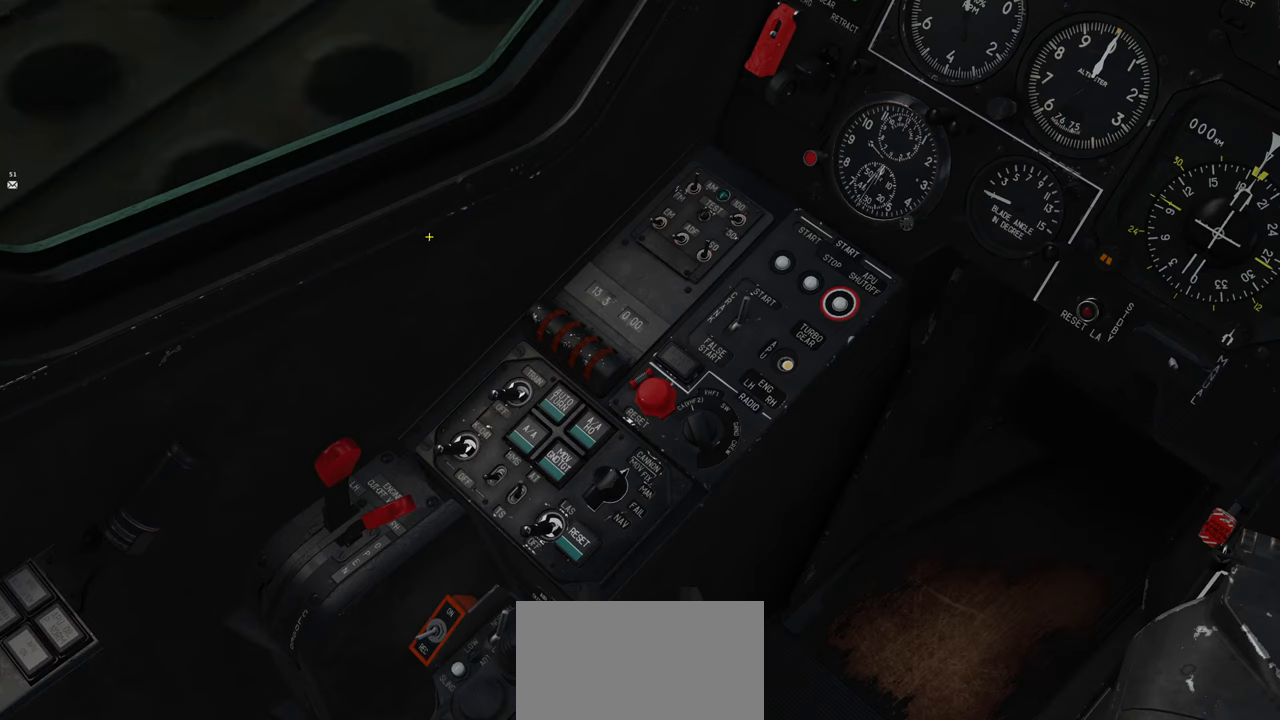
{"buttons": [], "left_stick": "center", "right_stick": "center", "events": [[50, "R1", "up"]]}
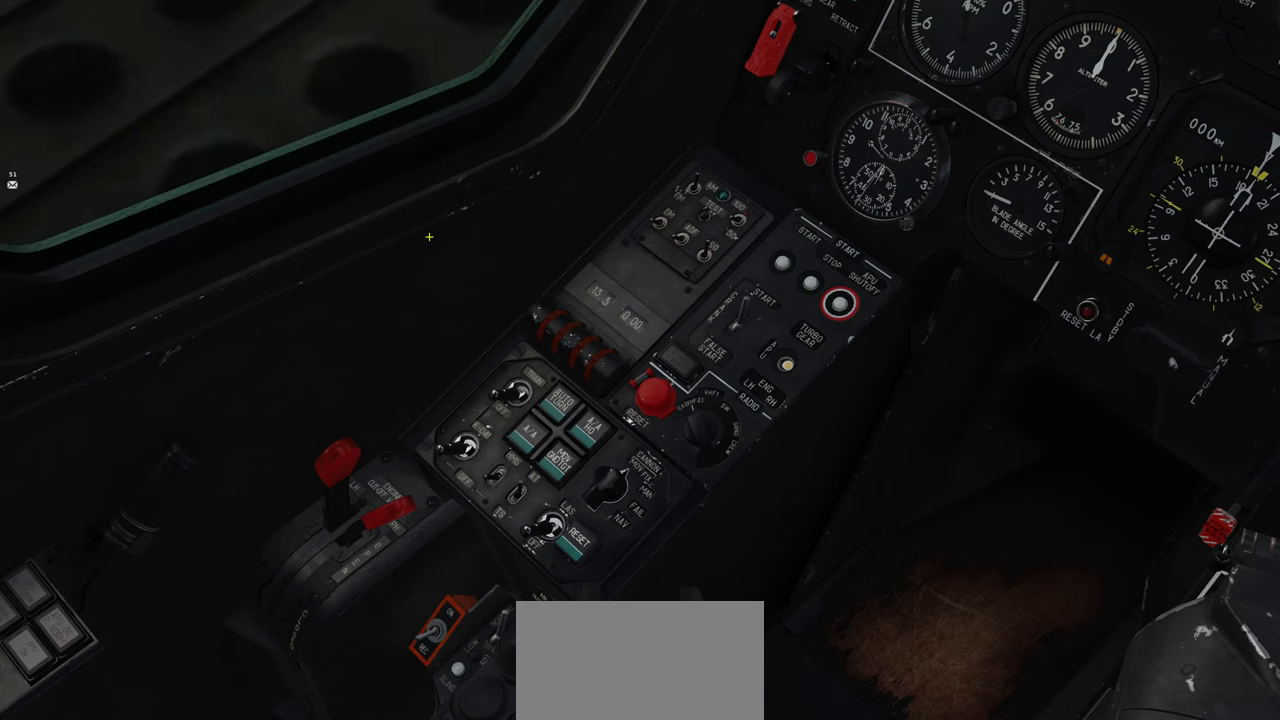
{"buttons": [], "left_stick": "center", "right_stick": "center", "events": []}
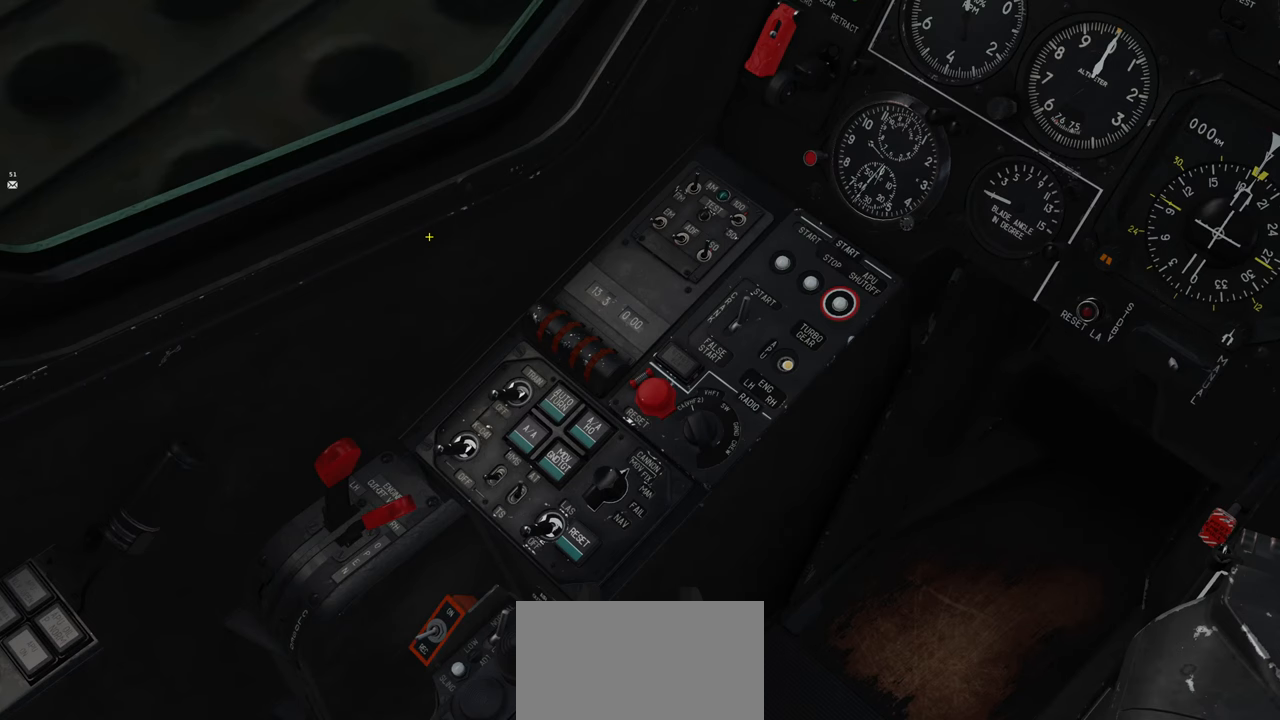
{"buttons": [], "left_stick": "center", "right_stick": "center", "events": []}
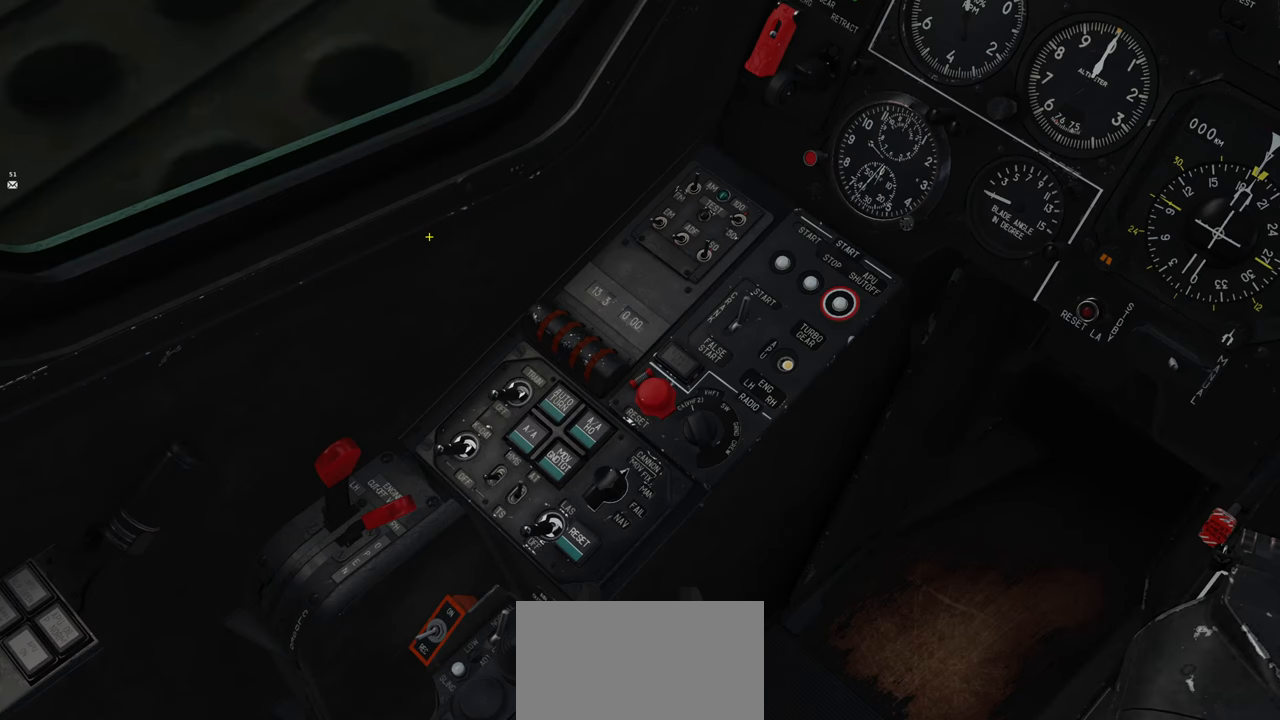
{"buttons": [], "left_stick": "center", "right_stick": "center", "events": [[100, "R1", "down"], [333, "R3", "down"], [417, "R3", "up"], [500, "R1", "up"]]}
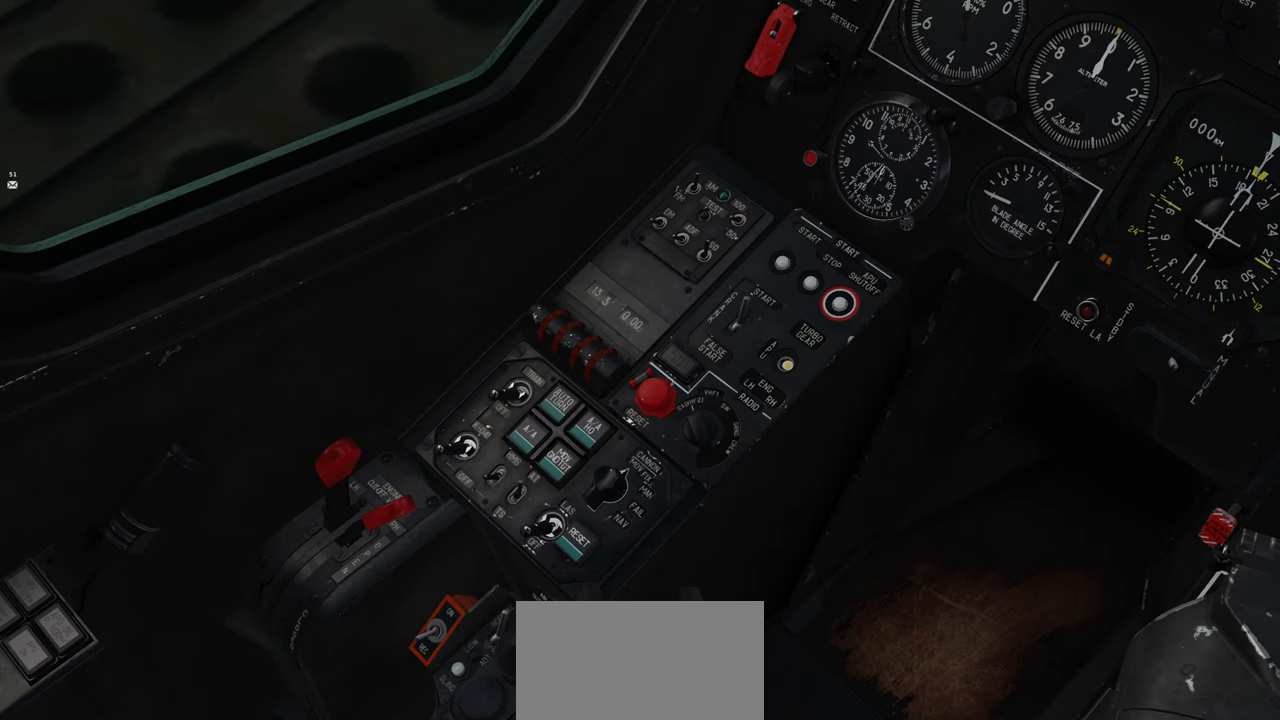
{"buttons": ["R1"], "left_stick": "center", "right_stick": "center", "events": [[300, "R1", "down"], [400, "R3", "down"], [500, "R3", "up"]]}
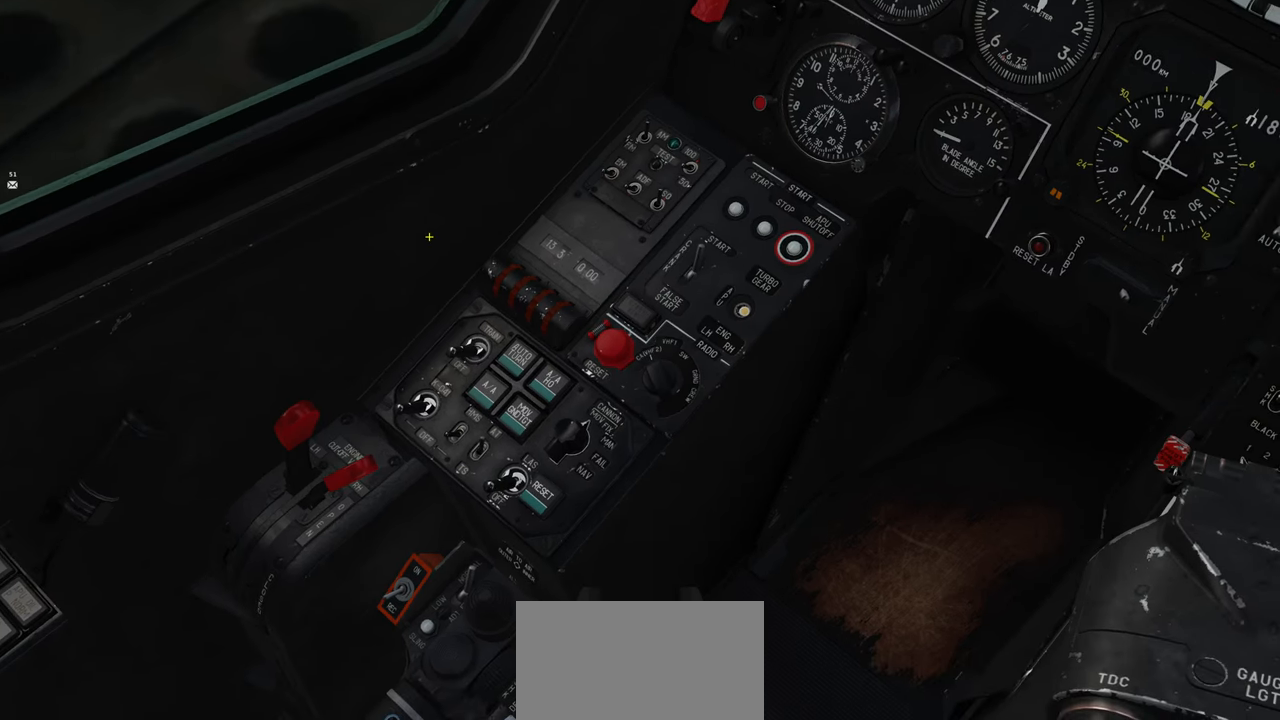
{"buttons": [], "left_stick": "center", "right_stick": "center", "events": [[67, "R1", "up"]]}